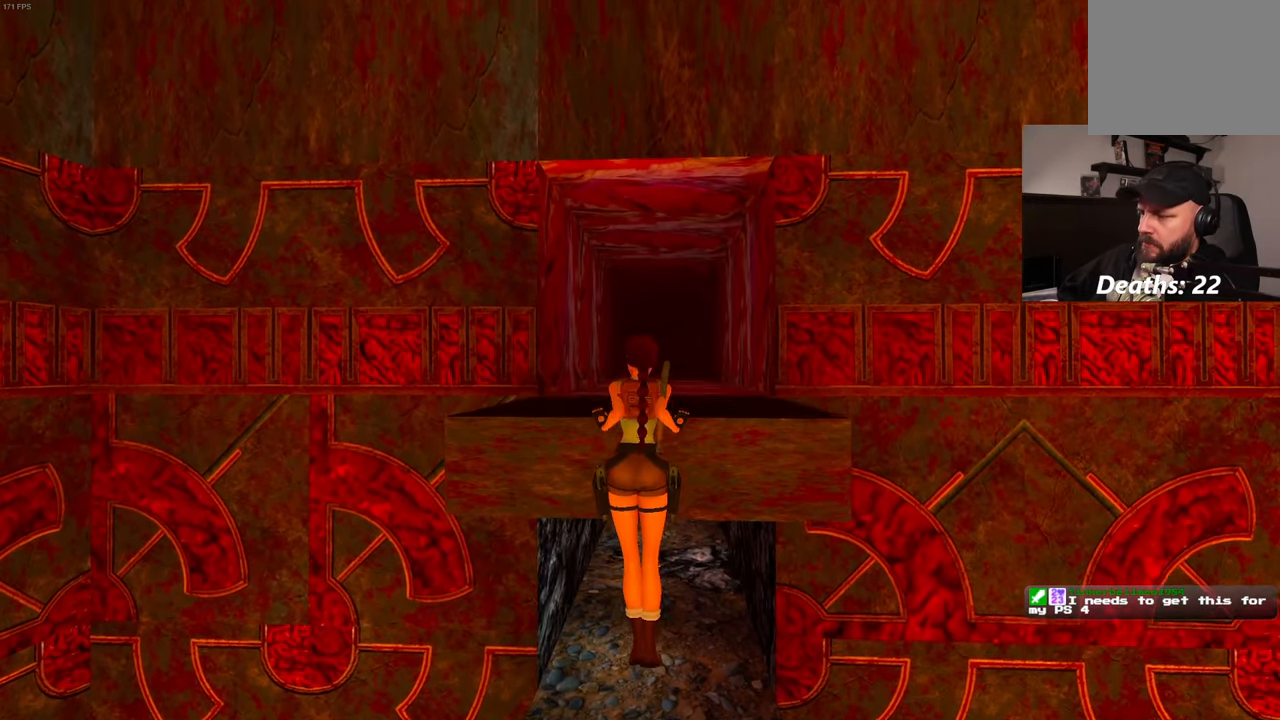
Gameplay with a controller (PlayStation layout); each line is a JSON object with the inputs held at the frame after it (dt_ms = milliseconds from this image to that frame). "events" lists button and stick changes between this image and that frame as [ms after this image, input, new state], when the widget could be followed in between. Not read: L3 R3.
{"dt_ms": 500, "buttons": [], "left_stick": "center", "right_stick": "center", "events": []}
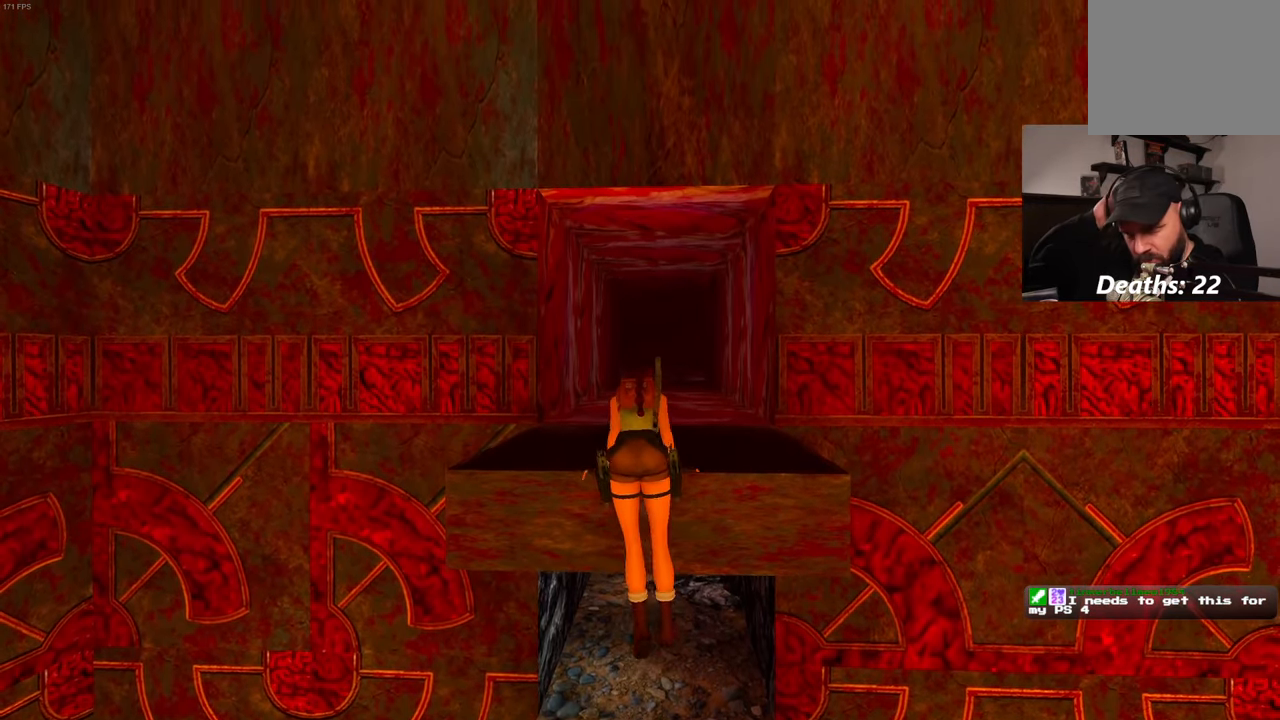
{"dt_ms": 500, "buttons": [], "left_stick": "center", "right_stick": "center", "events": []}
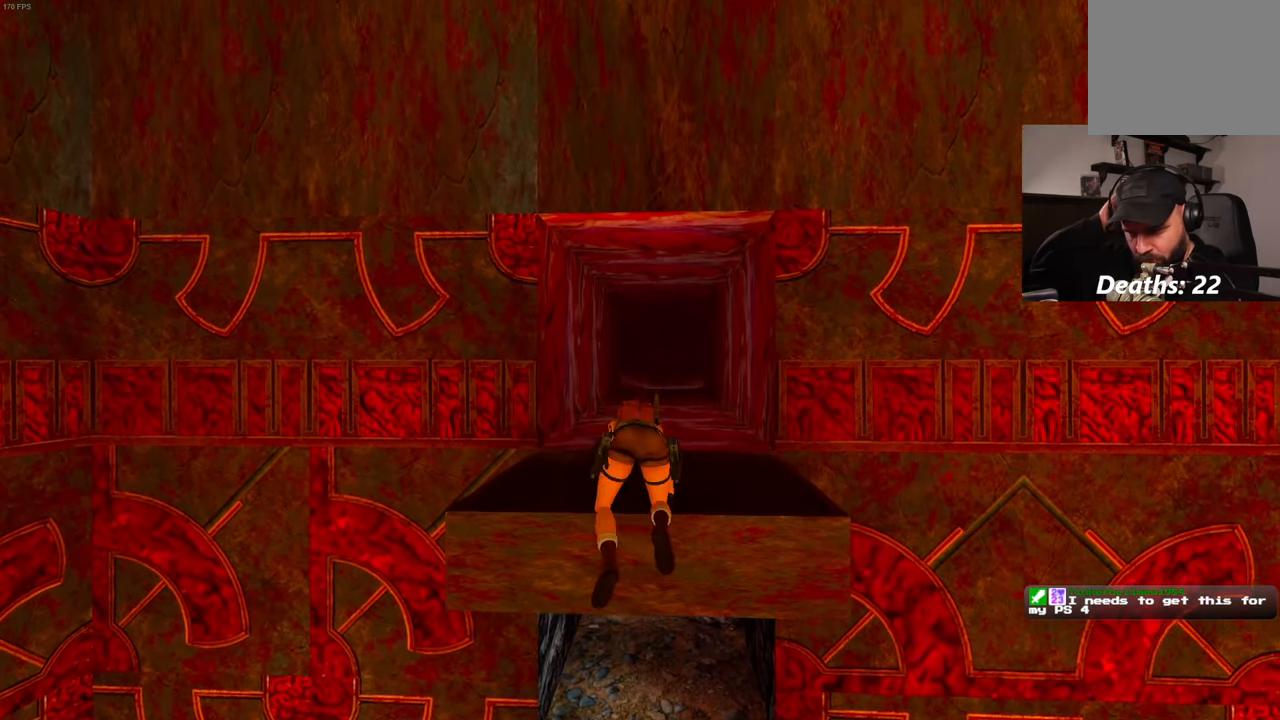
{"dt_ms": 500, "buttons": [], "left_stick": "center", "right_stick": "center", "events": []}
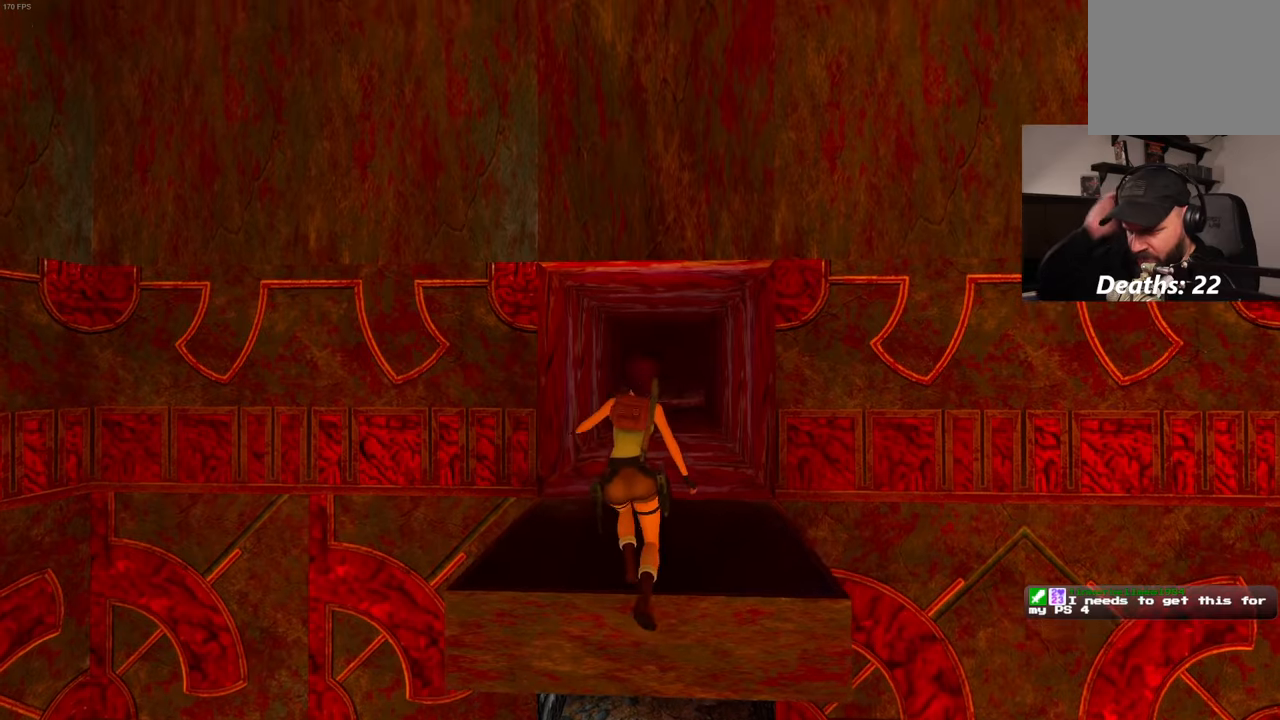
{"dt_ms": 500, "buttons": [], "left_stick": "center", "right_stick": "center", "events": []}
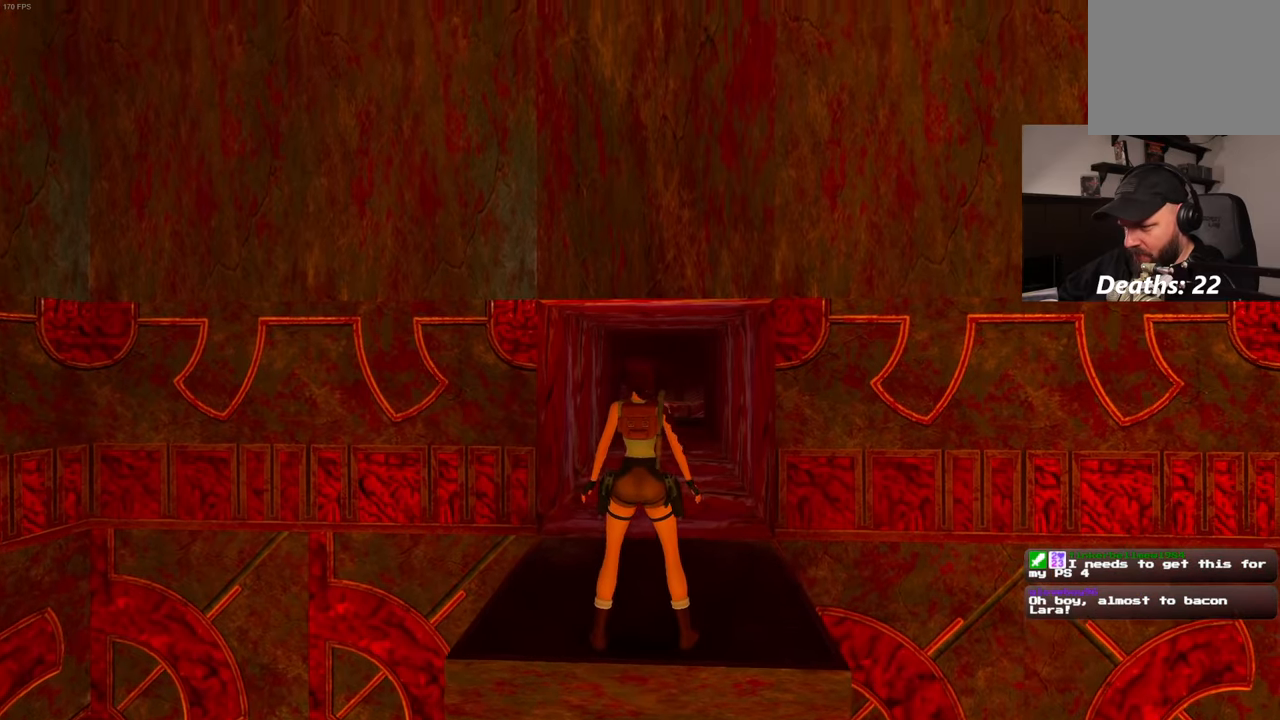
{"dt_ms": 500, "buttons": [], "left_stick": "center", "right_stick": "center", "events": [[184, "CIRCLE", "down"], [317, "CIRCLE", "up"]]}
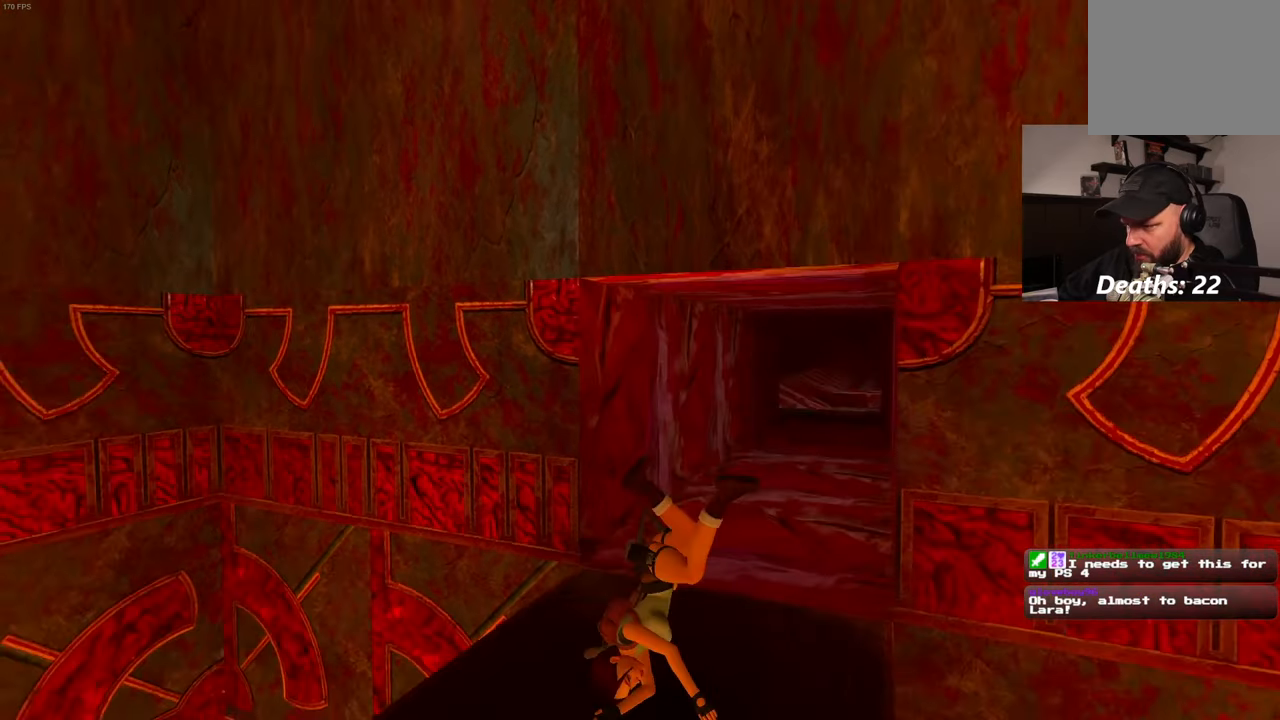
{"dt_ms": 500, "buttons": [], "left_stick": "center", "right_stick": "center", "events": []}
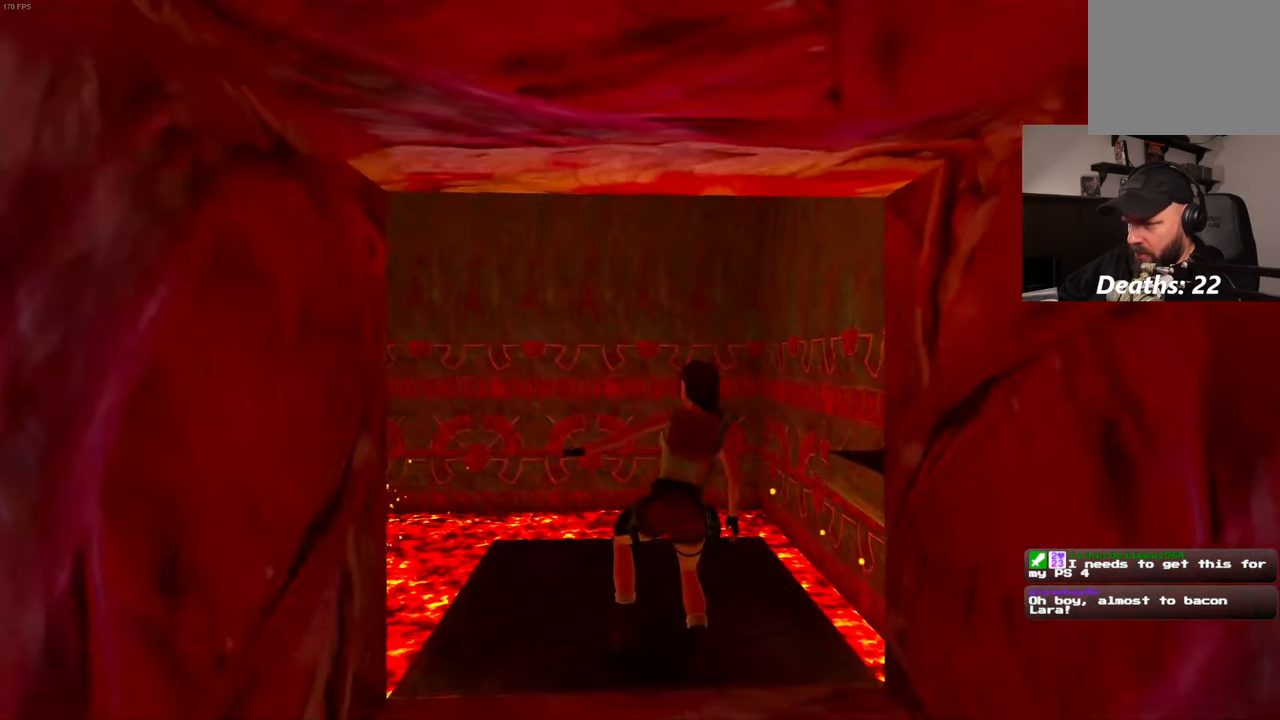
{"dt_ms": 500, "buttons": [], "left_stick": "center", "right_stick": "center", "events": []}
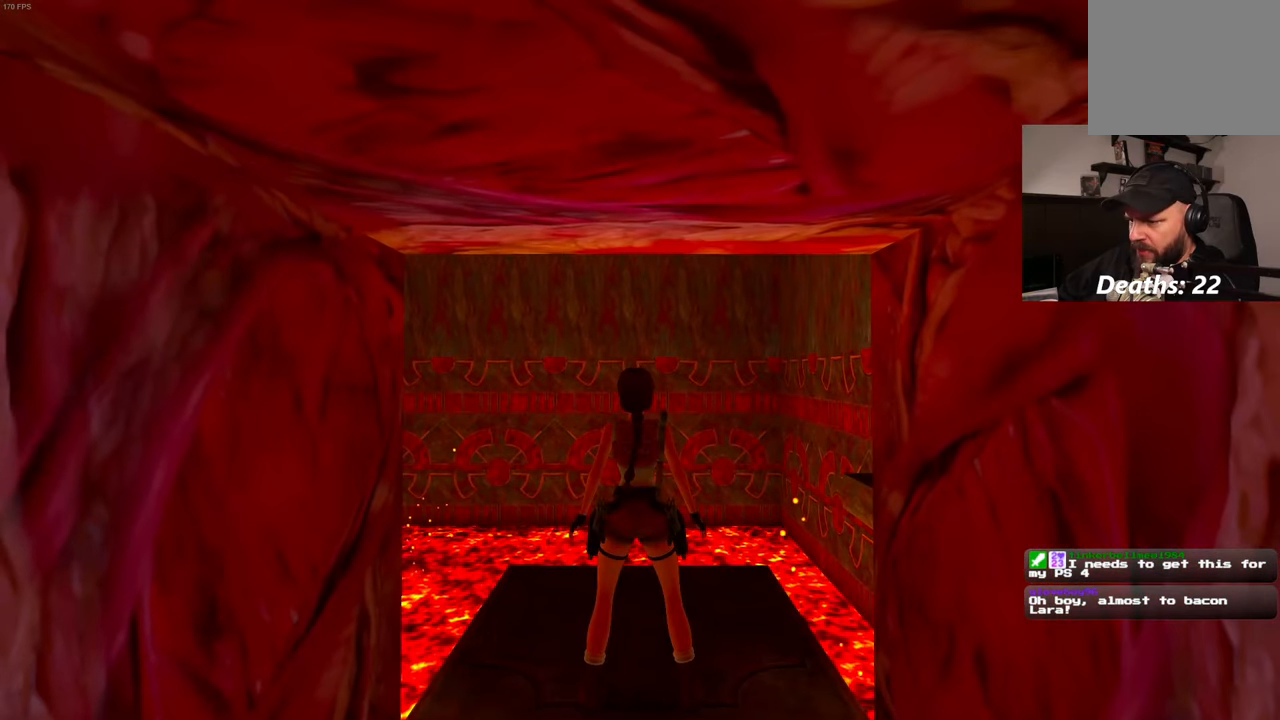
{"dt_ms": 500, "buttons": [], "left_stick": "center", "right_stick": "center", "events": []}
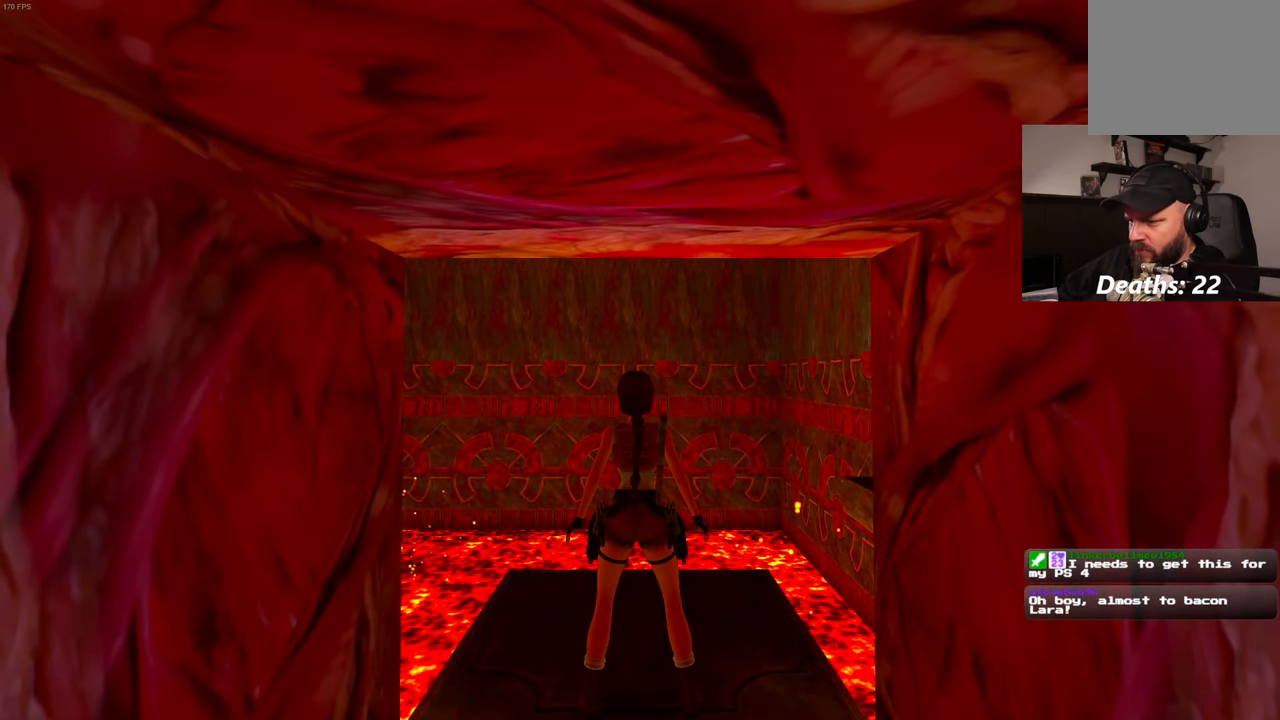
{"dt_ms": 500, "buttons": [], "left_stick": "center", "right_stick": "center", "events": [[284, "CIRCLE", "down"], [434, "CIRCLE", "up"]]}
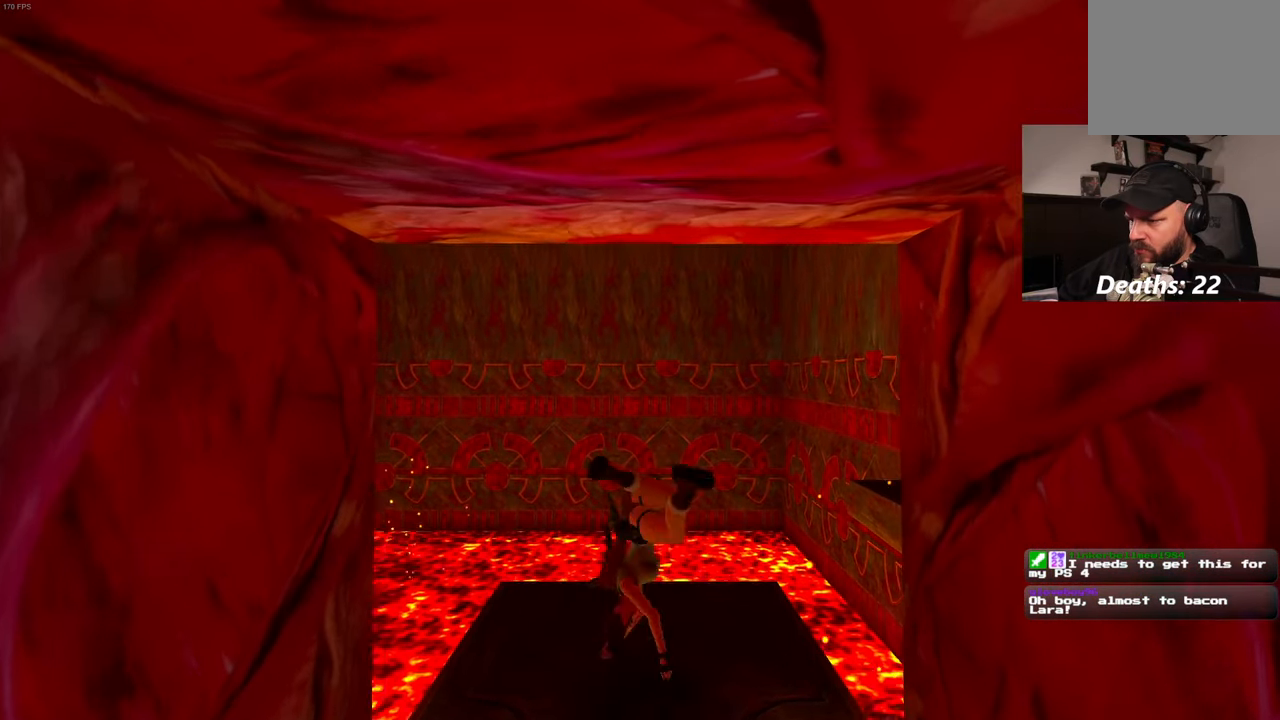
{"dt_ms": 500, "buttons": [], "left_stick": "center", "right_stick": "center", "events": []}
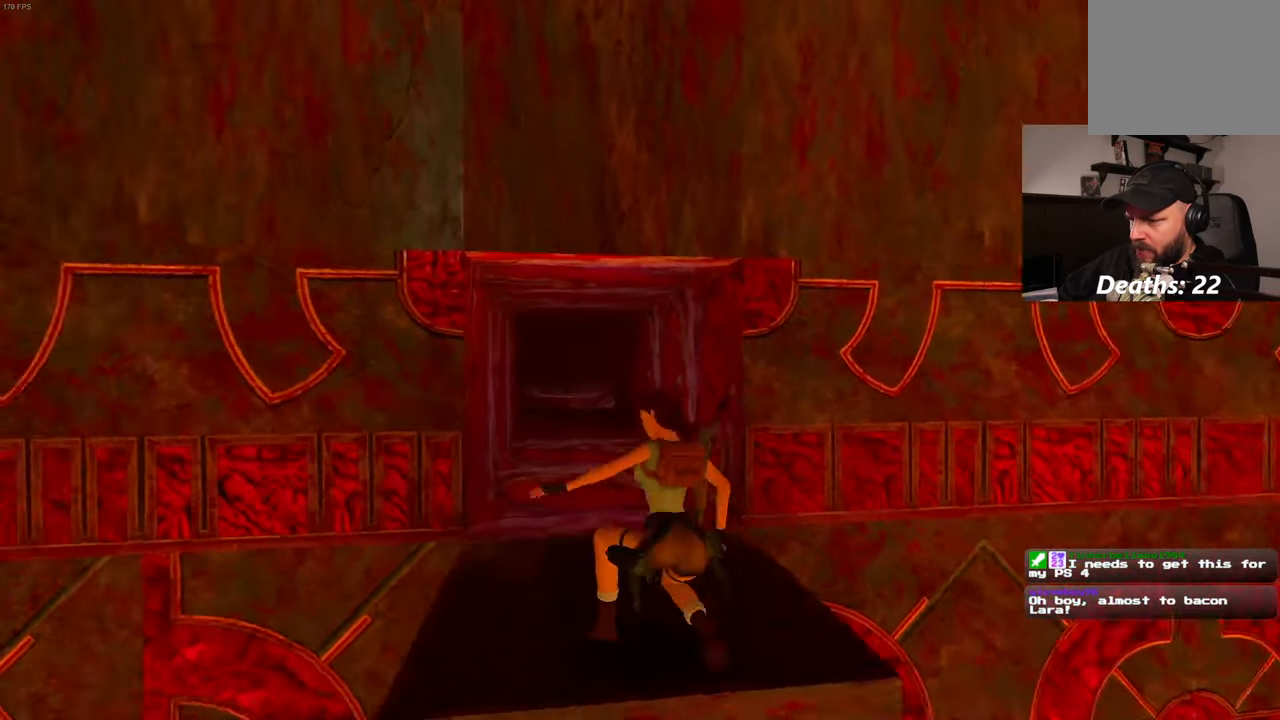
{"dt_ms": 500, "buttons": [], "left_stick": "center", "right_stick": "center", "events": []}
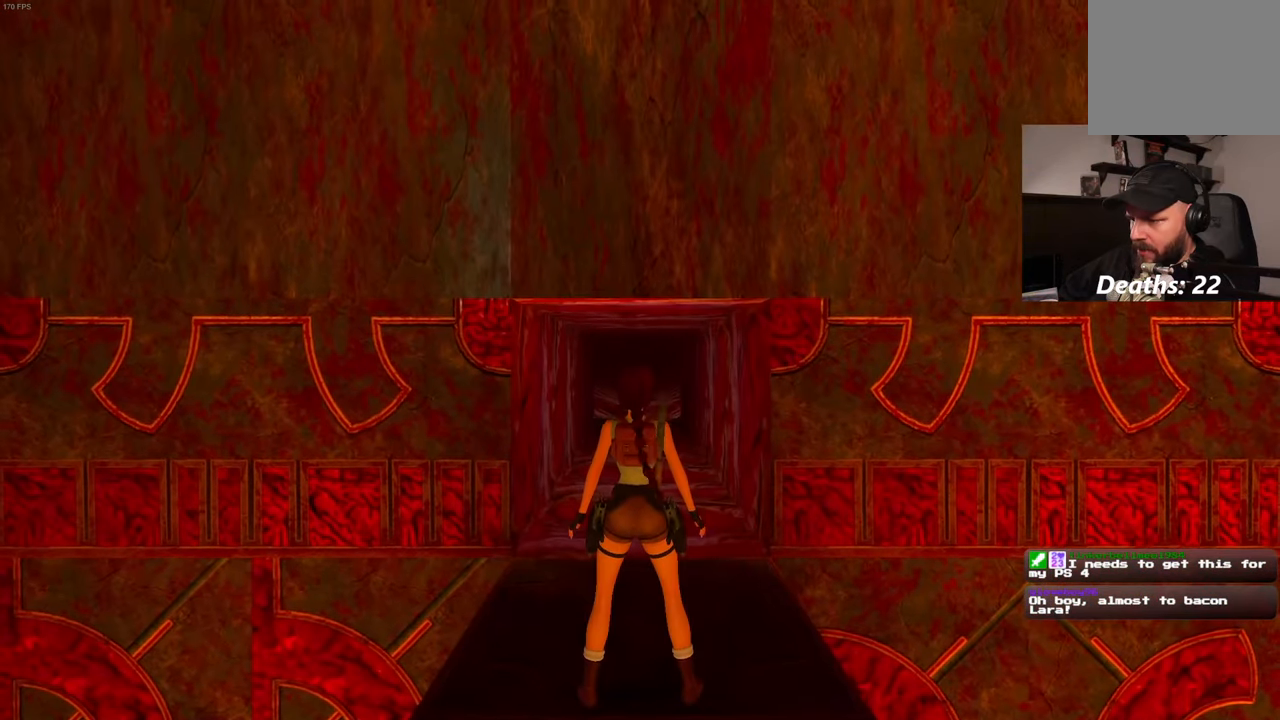
{"dt_ms": 1000, "buttons": [], "left_stick": "center", "right_stick": "center"}
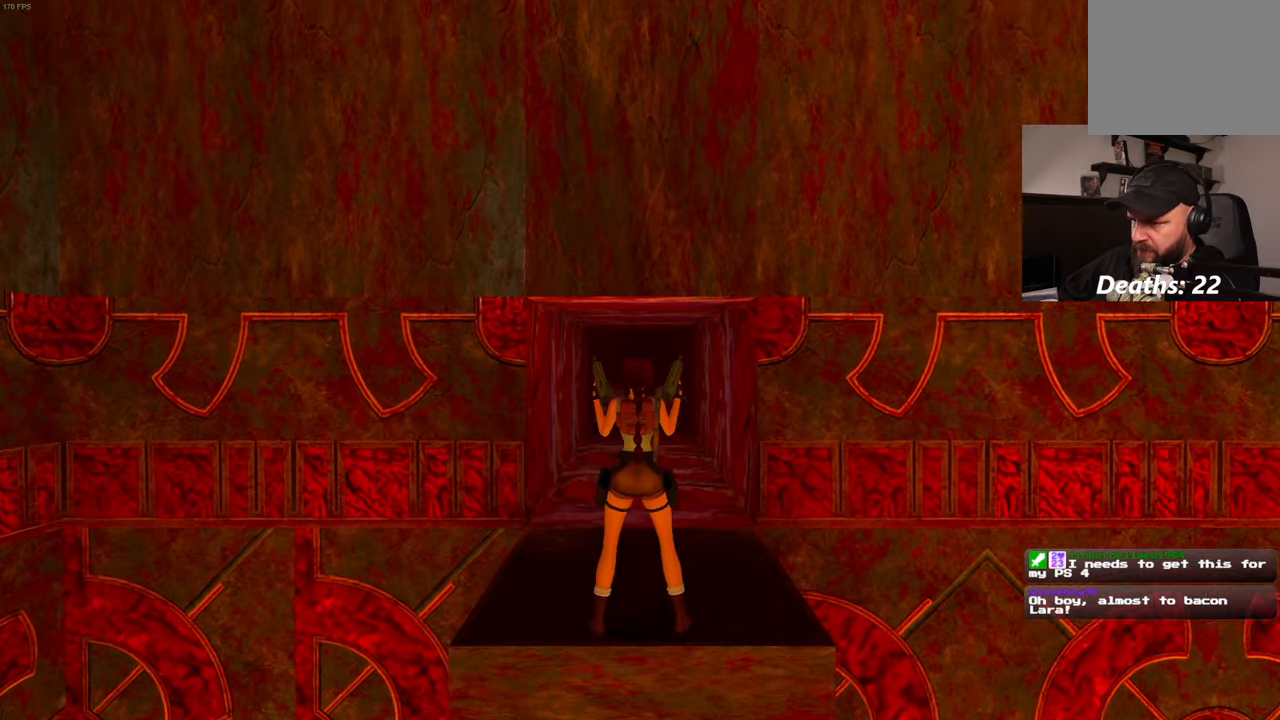
{"dt_ms": 500, "buttons": ["CIRCLE"], "left_stick": "center", "right_stick": "center", "events": [[500, "CIRCLE", "down"]]}
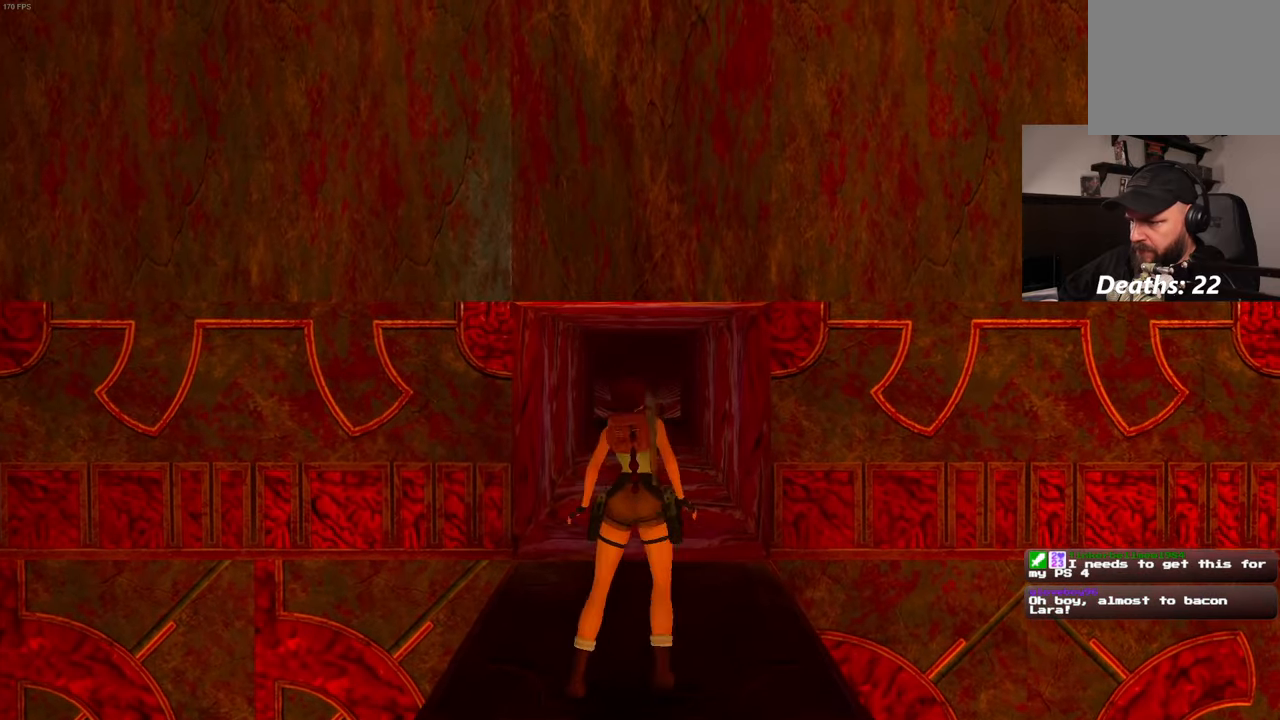
{"dt_ms": 500, "buttons": [], "left_stick": "center", "right_stick": "center", "events": [[150, "CIRCLE", "up"]]}
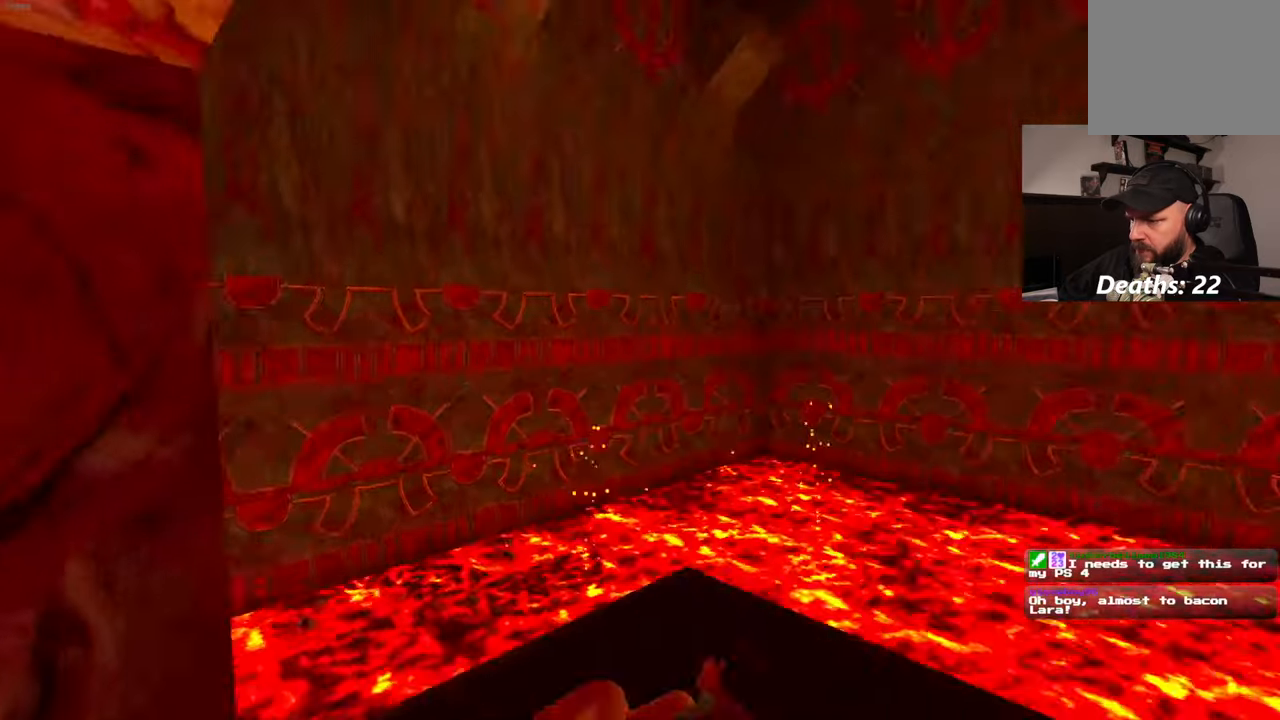
{"dt_ms": 500, "buttons": [], "left_stick": "center", "right_stick": "center", "events": []}
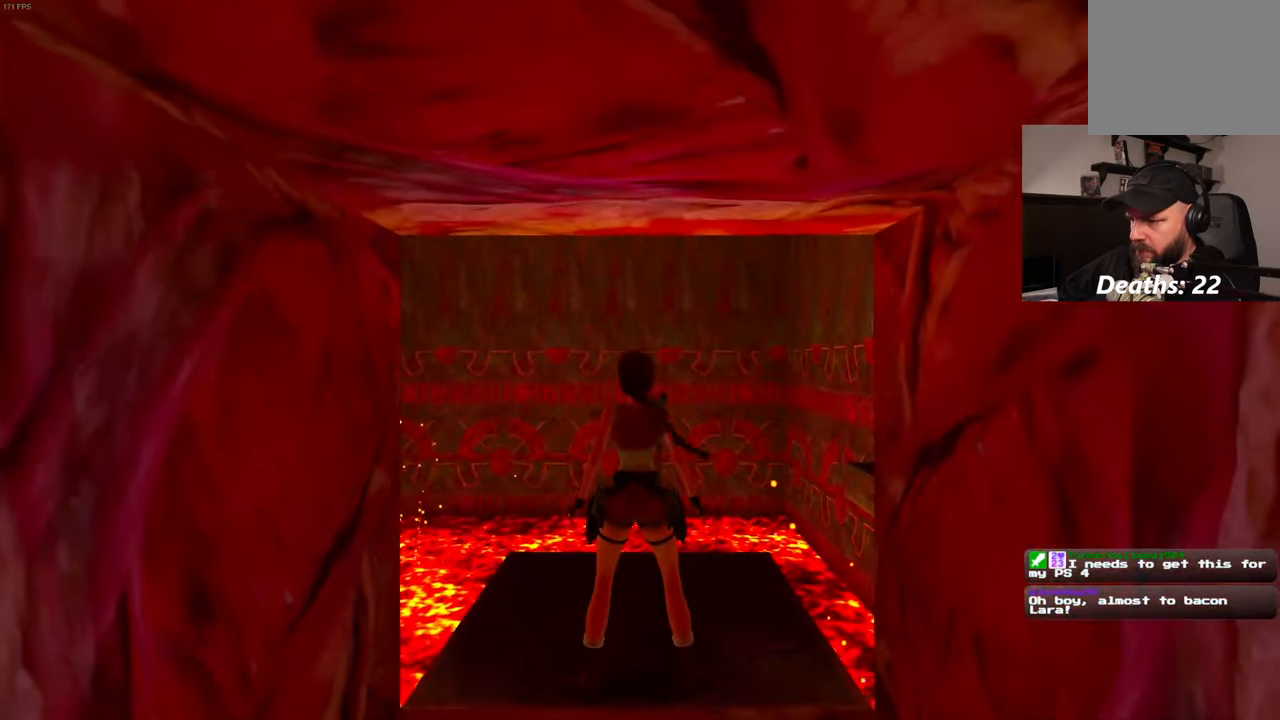
{"dt_ms": 500, "buttons": [], "left_stick": "center", "right_stick": "center", "events": [[166, "left_stick", "up"], [233, "left_stick", "center"]]}
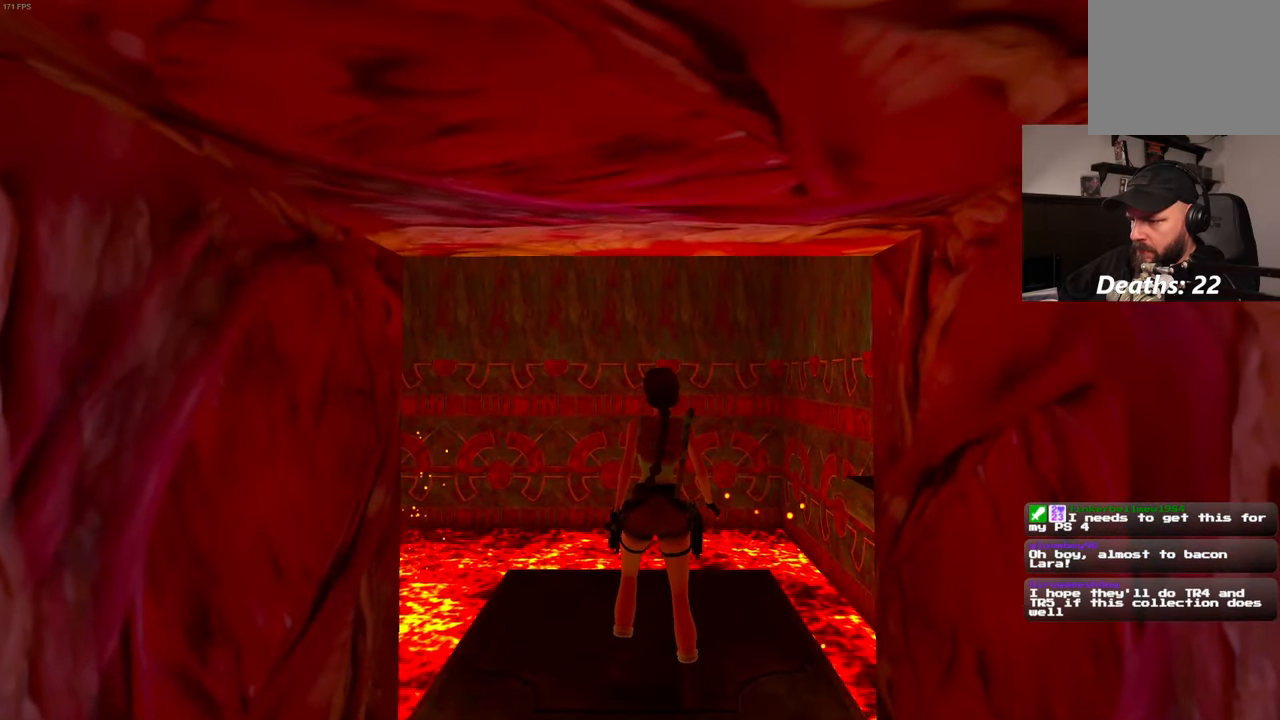
{"dt_ms": 500, "buttons": [], "left_stick": "center", "right_stick": "center", "events": []}
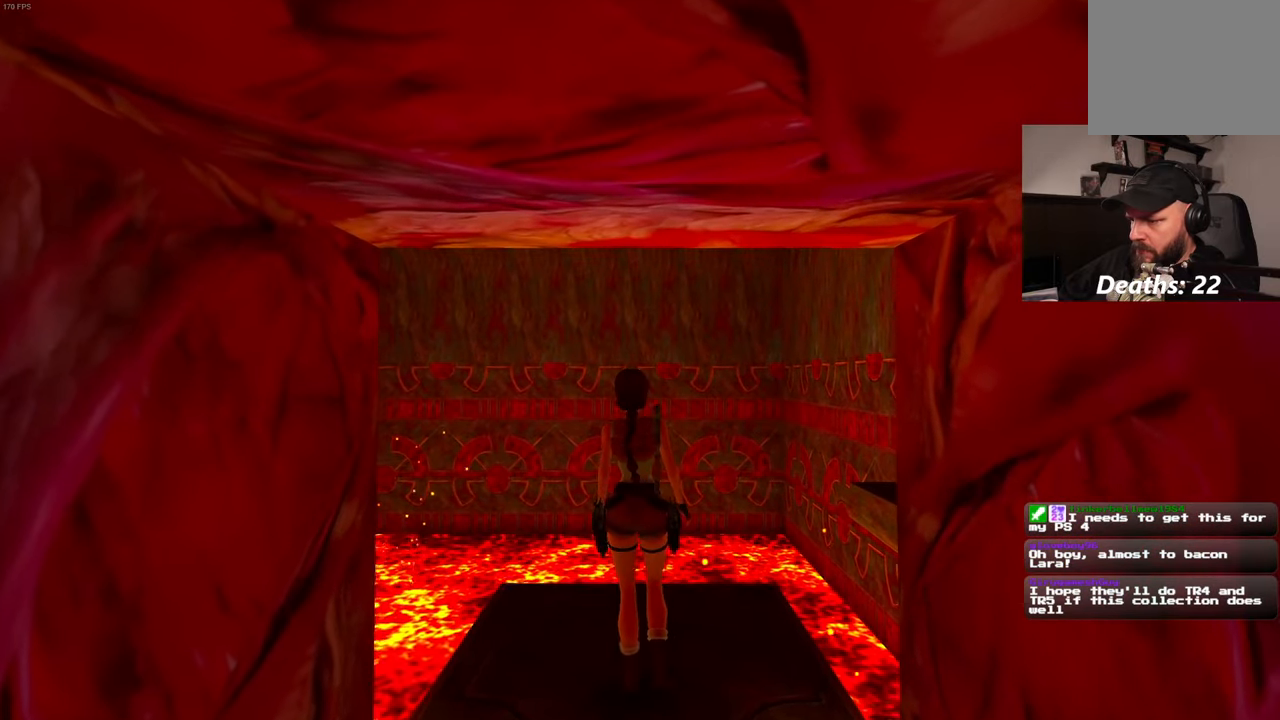
{"dt_ms": 500, "buttons": [], "left_stick": "center", "right_stick": "center", "events": []}
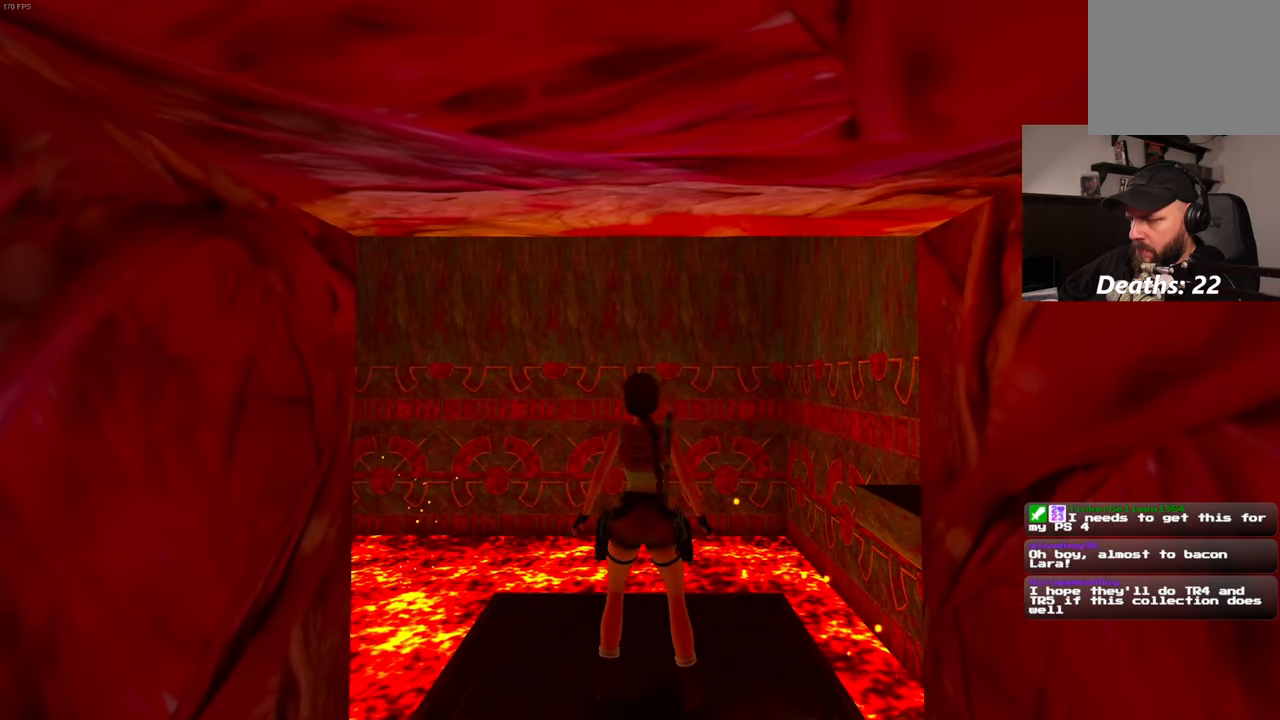
{"dt_ms": 500, "buttons": [], "left_stick": "center", "right_stick": "center", "events": []}
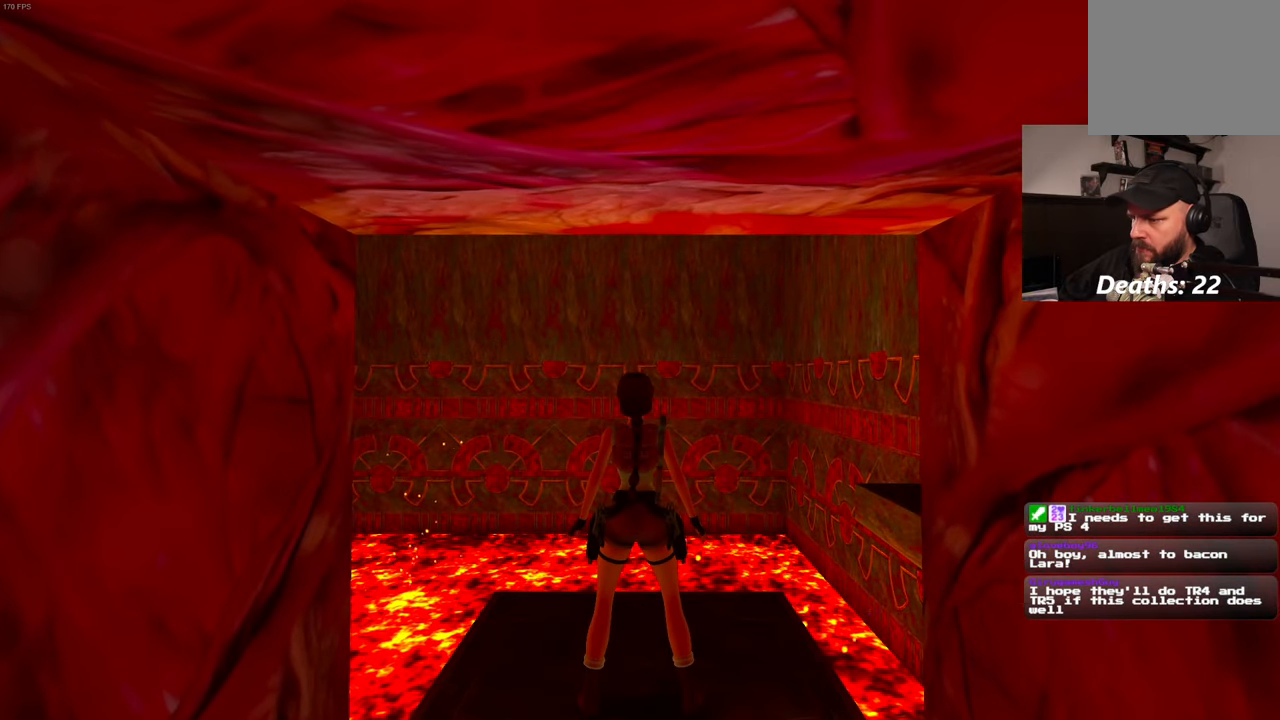
{"dt_ms": 500, "buttons": [], "left_stick": "center", "right_stick": "center", "events": [[366, "CIRCLE", "down"], [433, "CIRCLE", "up"]]}
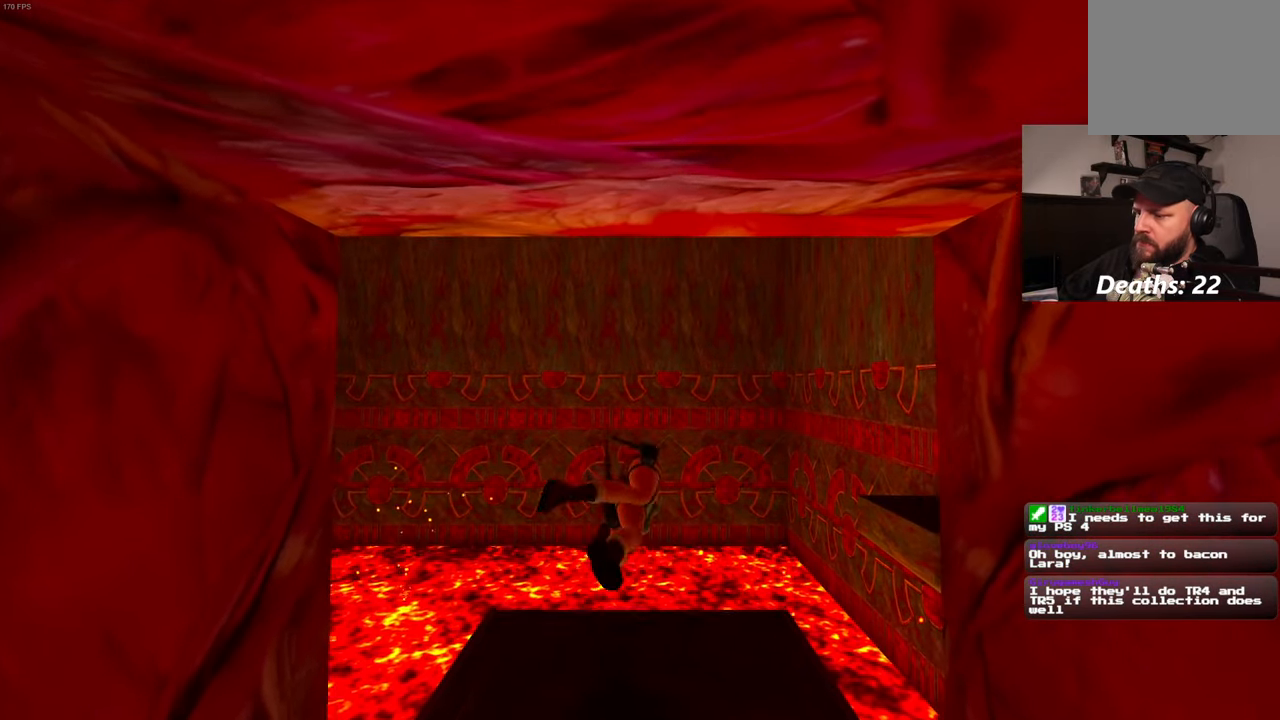
{"dt_ms": 1000, "buttons": ["CIRCLE"], "left_stick": "center", "right_stick": "center"}
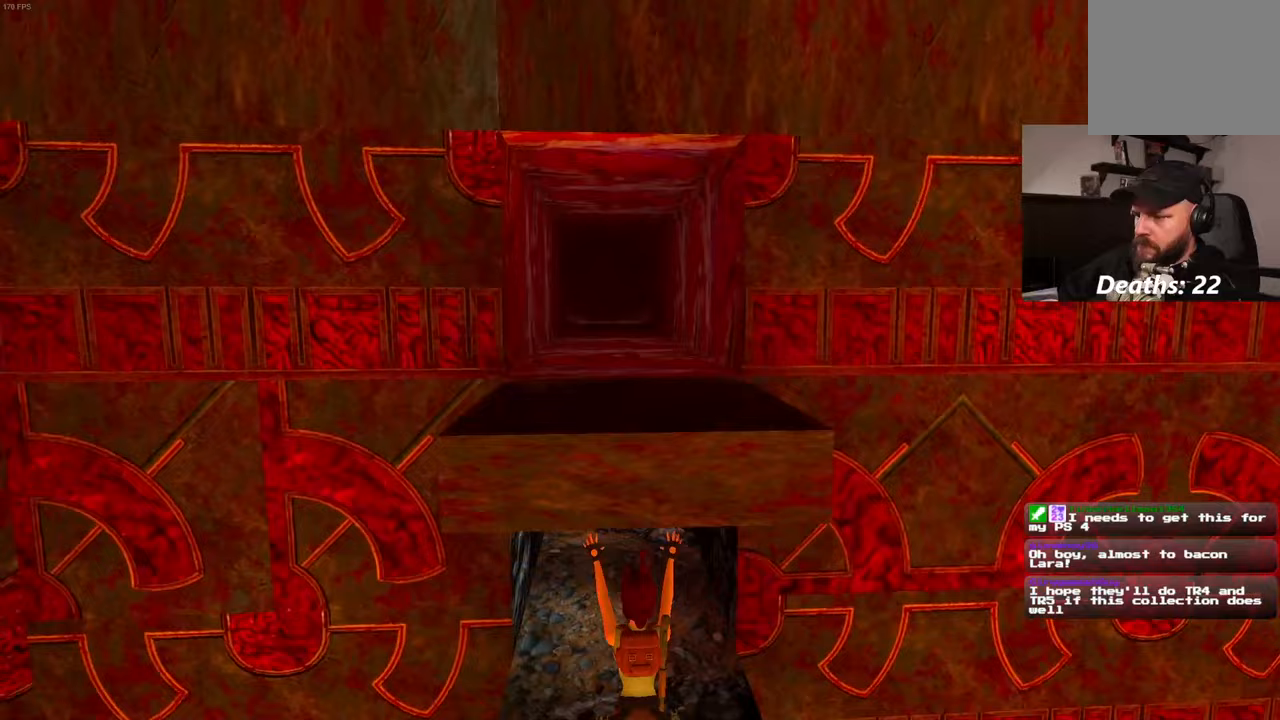
{"dt_ms": 500, "buttons": [], "left_stick": "center", "right_stick": "center", "events": [[433, "CIRCLE", "up"]]}
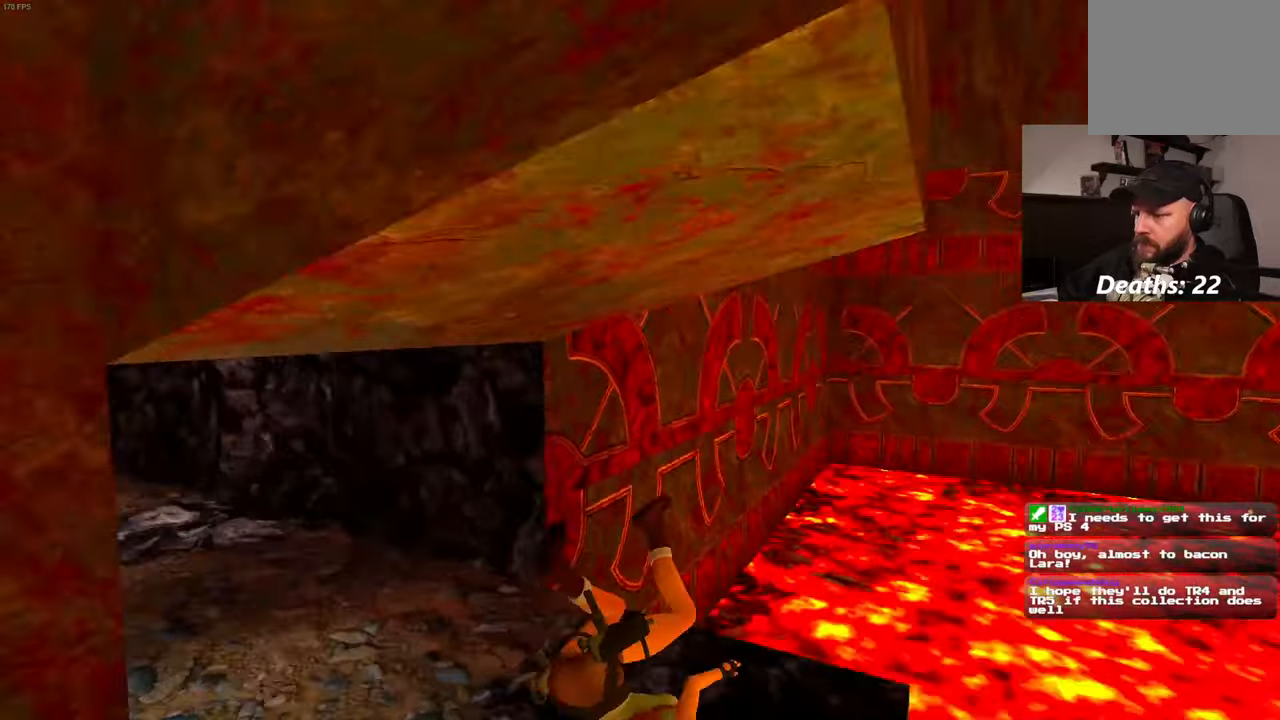
{"dt_ms": 500, "buttons": [], "left_stick": "center", "right_stick": "center", "events": []}
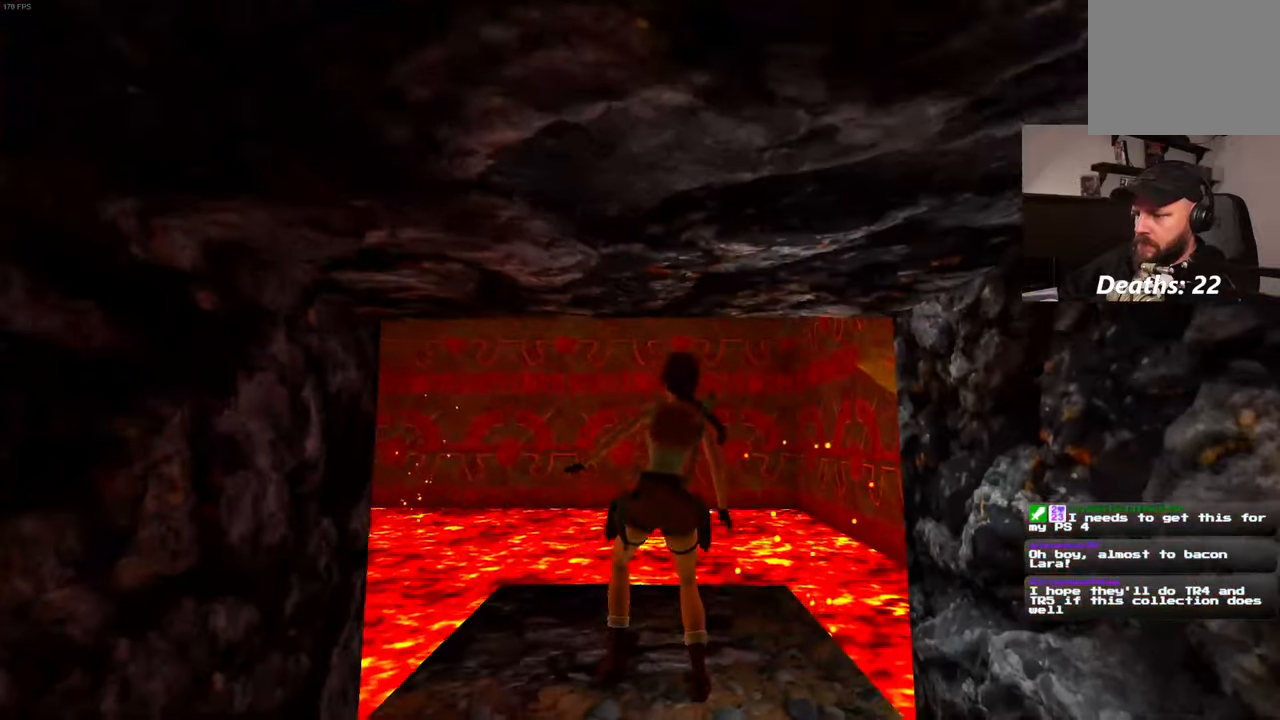
{"dt_ms": 500, "buttons": [], "left_stick": "down", "right_stick": "center", "events": [[267, "left_stick", "down"]]}
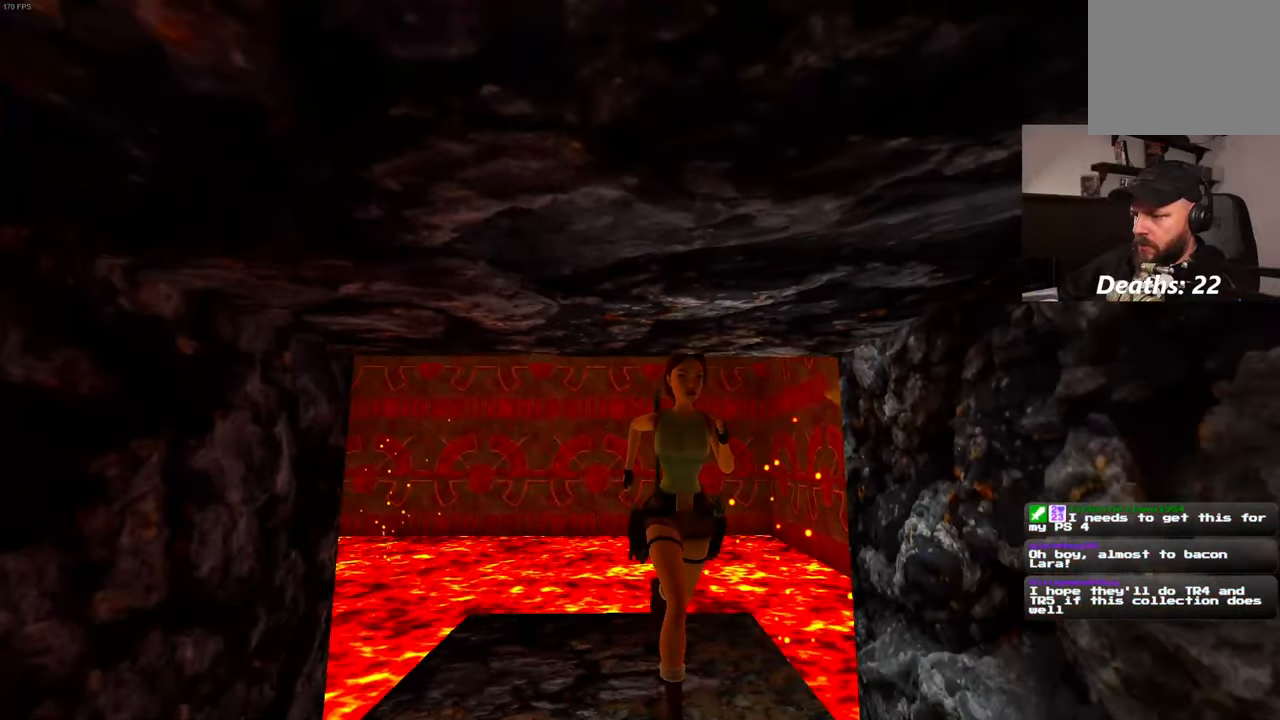
{"dt_ms": 500, "buttons": [], "left_stick": "down-left", "right_stick": "left", "events": [[67, "left_stick", "down-left"], [433, "right_stick", "left"]]}
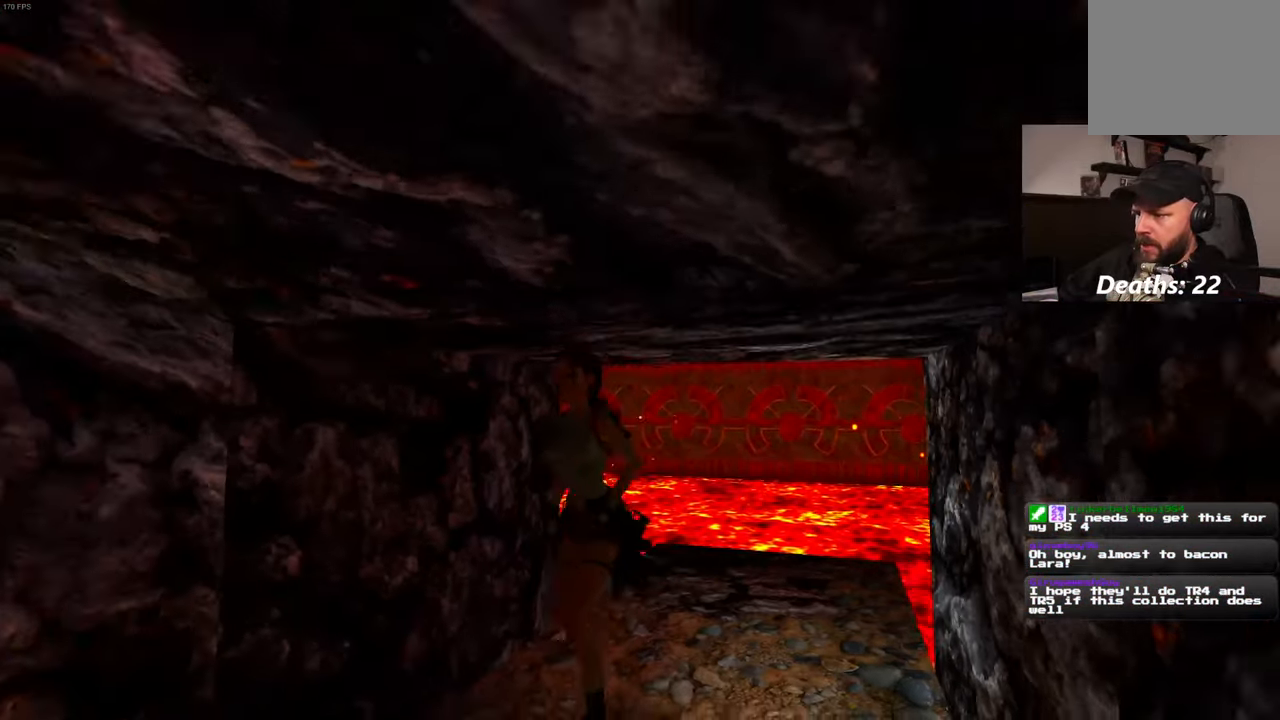
{"dt_ms": 500, "buttons": [], "left_stick": "up-left", "right_stick": "left", "events": [[183, "left_stick", "left"], [417, "left_stick", "up-left"]]}
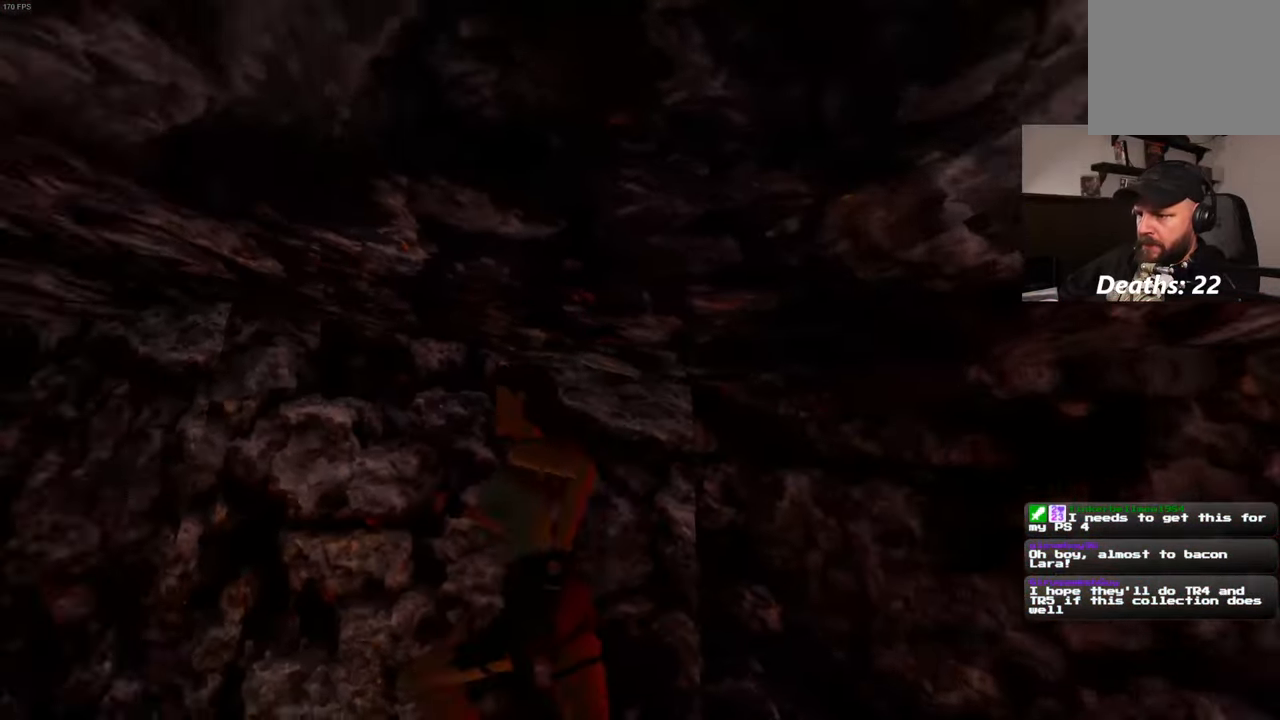
{"dt_ms": 500, "buttons": [], "left_stick": "up-left", "right_stick": "center", "events": [[83, "right_stick", "down-left"], [283, "right_stick", "center"]]}
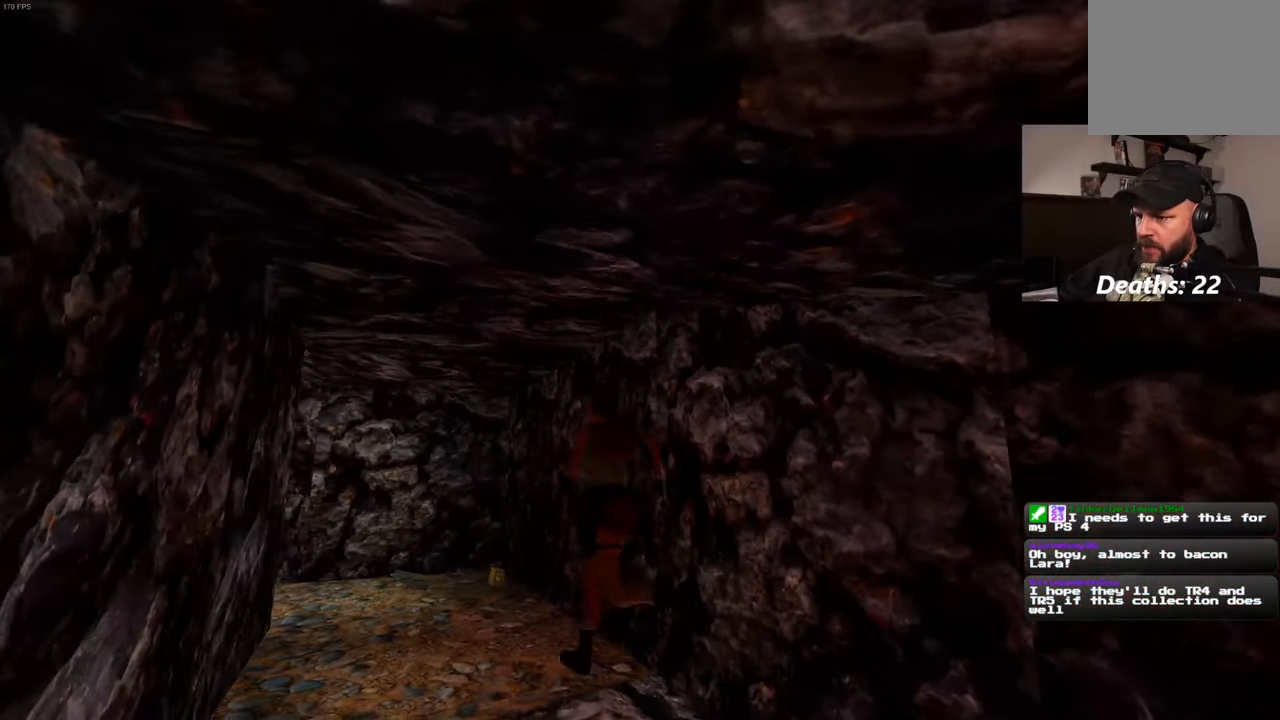
{"dt_ms": 500, "buttons": [], "left_stick": "up-right", "right_stick": "center", "events": [[50, "right_stick", "left"], [283, "left_stick", "up-right"], [350, "right_stick", "center"]]}